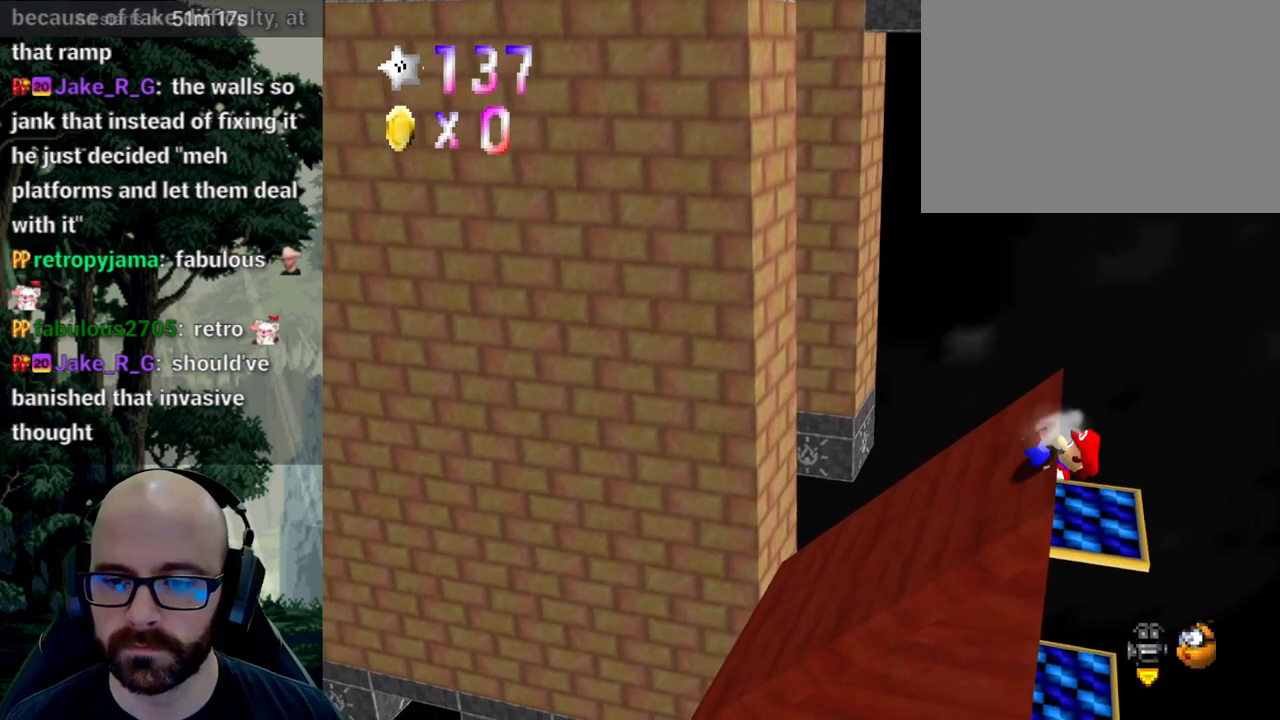
Gameplay with a controller (Xbox layout); each line is a JSON object with the inputs held at the frame after it. "events" lists button and stick changes between this image and that frame as [ms after this image, input, new state], when the widget could be followed in between. Not read: B DPAD_DOWN DPAD_LEFT DPAD_RIGHT DPAD_UP L1 L2 L3 R1 R2 R3 SELECT START Y.
{"buttons": ["A"], "left_stick": "down-right", "right_stick": "center", "events": [[17, "X", "up"], [67, "right_stick", "right"], [183, "left_stick", "right"], [200, "right_stick", "center"], [267, "A", "down"], [500, "left_stick", "down-right"]]}
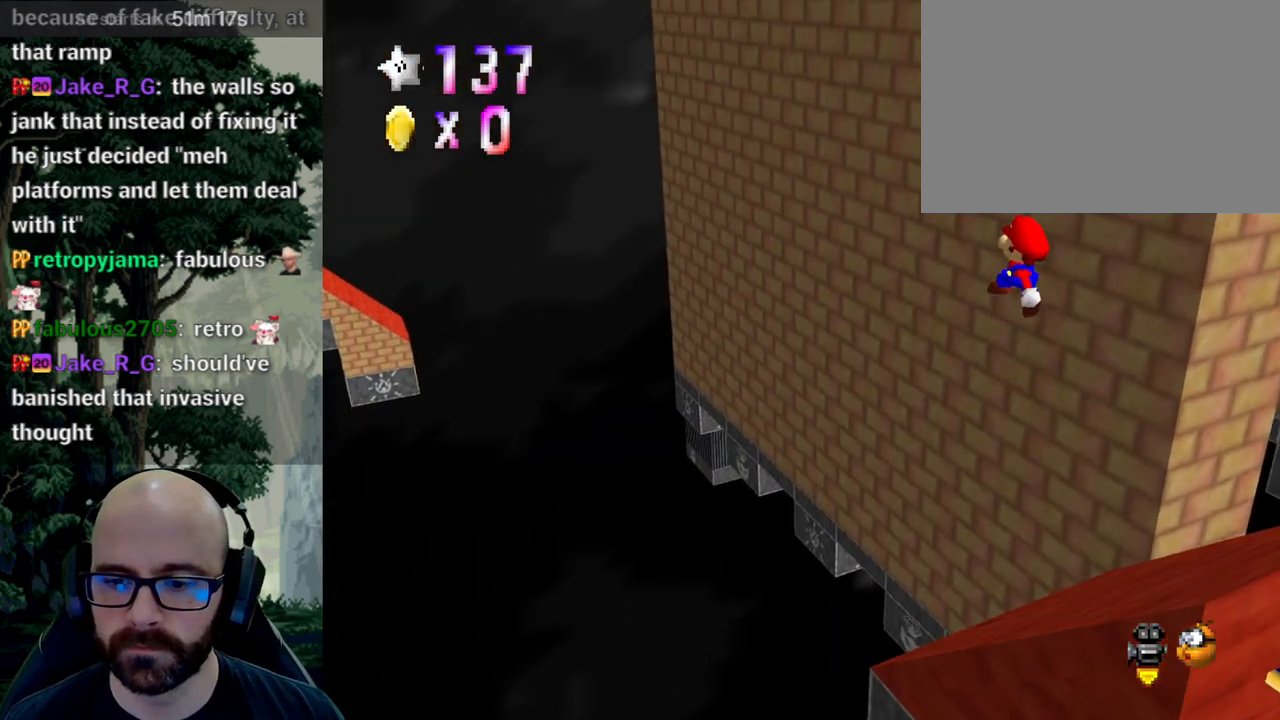
{"buttons": [], "left_stick": "down-right", "right_stick": "center", "events": [[500, "A", "up"]]}
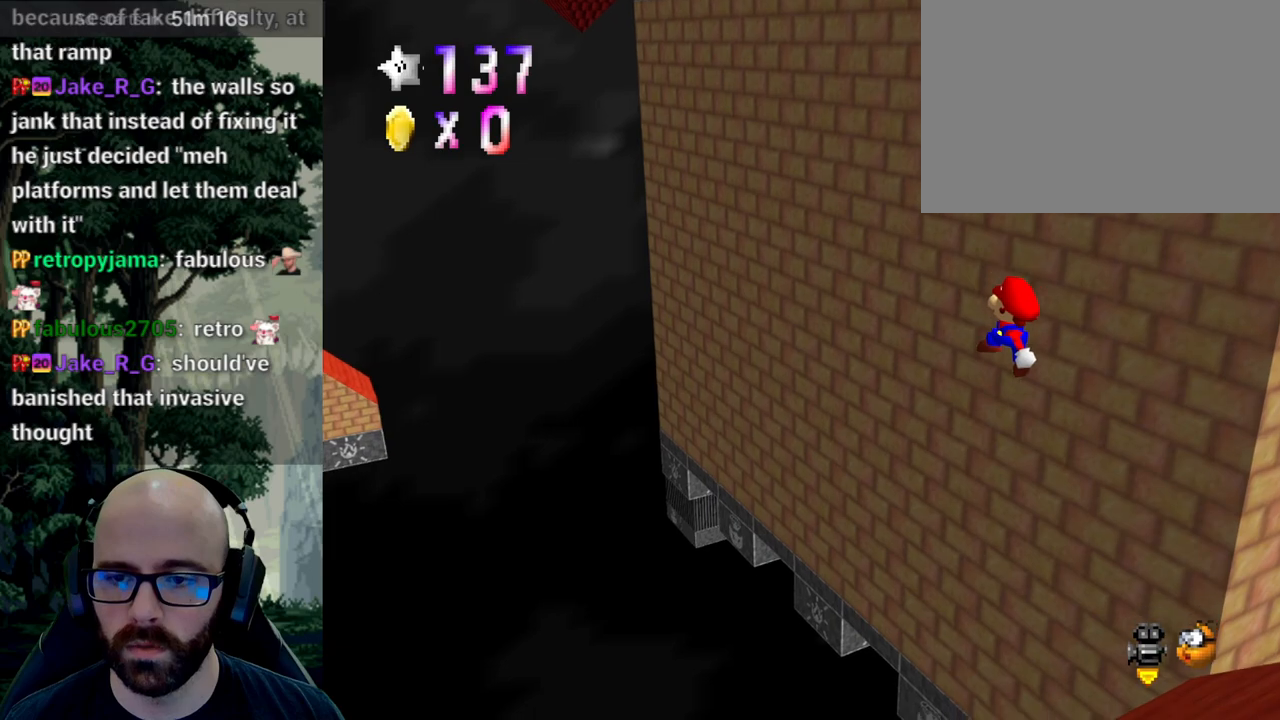
{"buttons": ["X"], "left_stick": "down-right", "right_stick": "center", "events": [[250, "X", "down"], [250, "right_stick", "left"], [350, "right_stick", "center"]]}
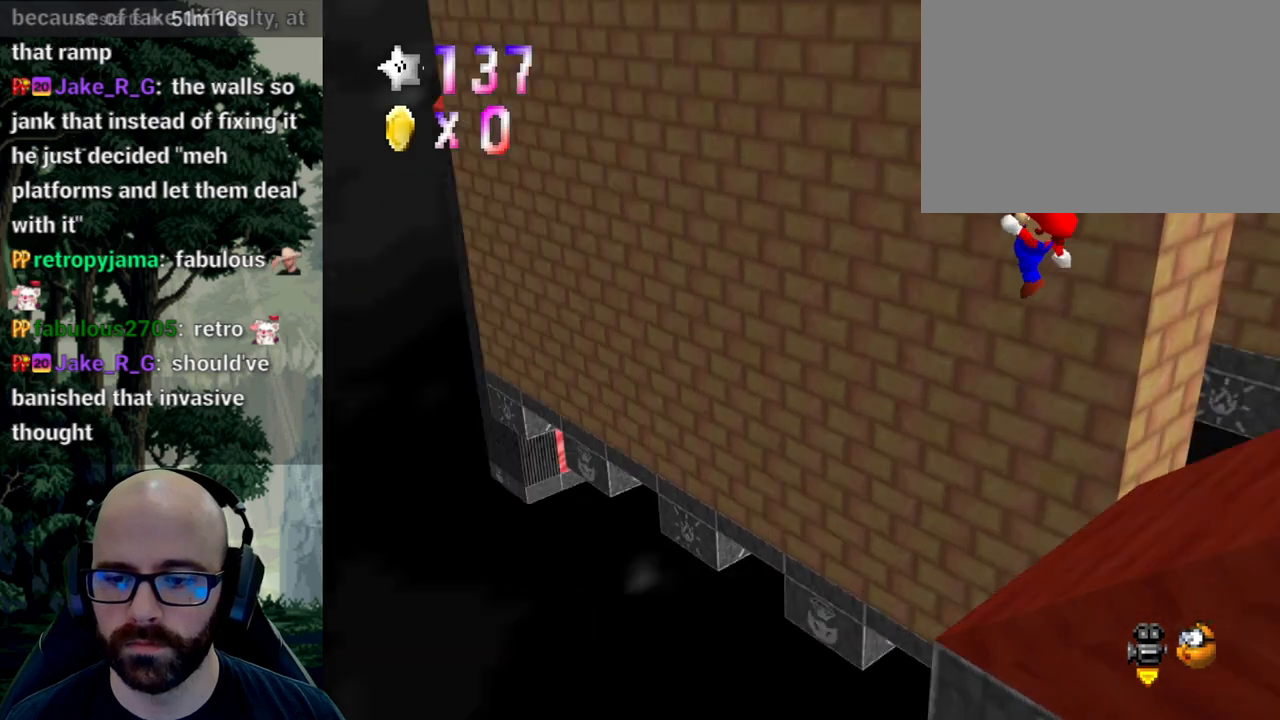
{"buttons": ["A"], "left_stick": "right", "right_stick": "center"}
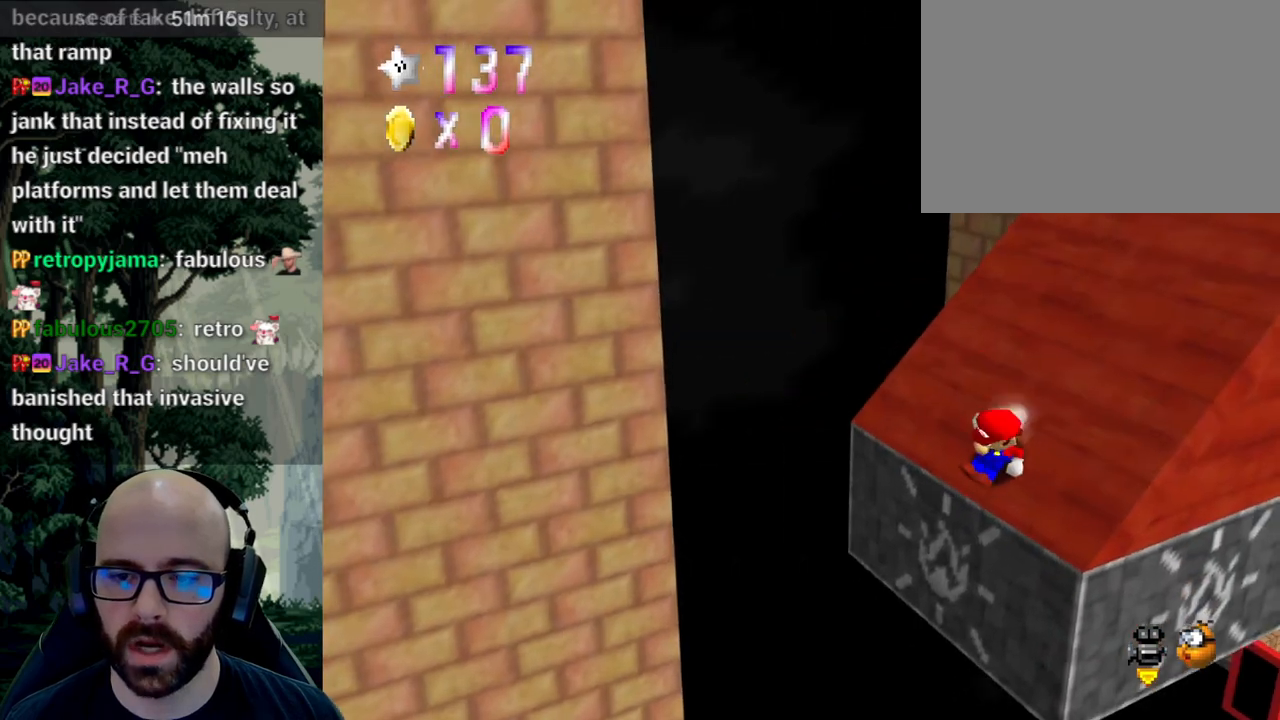
{"buttons": [], "left_stick": "up-right", "right_stick": "center", "events": [[317, "A", "up"], [333, "left_stick", "up-right"]]}